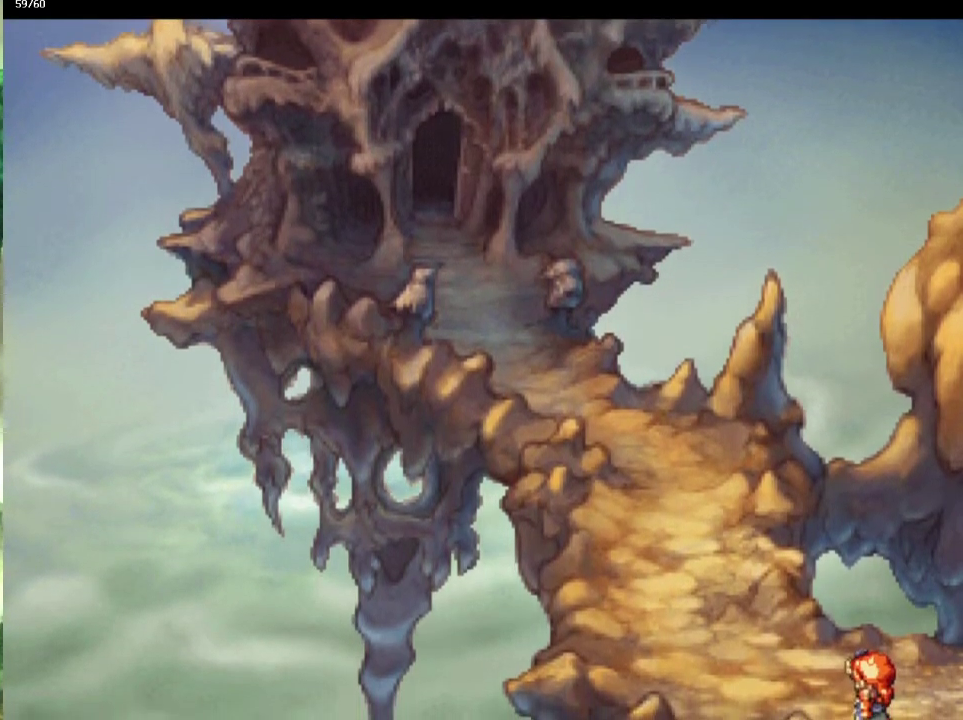
Gameplay with a controller (PlayStation layout); each line is a JSON object with the inputs held at the frame after it. "events" lists button and stick changes between this image and that frame as [ms after this image, input, new state], when the widget could be followed in between. This overlay highlights the sticks when they move; stick clicks (L3) are not distinguishable. Not read: CIRCLE L3 R3.
{"buttons": [], "left_stick": "center", "right_stick": "center", "events": [[17, "left_stick", "up-left"], [117, "left_stick", "up"], [167, "left_stick", "up-left"], [400, "left_stick", "left"], [450, "left_stick", "center"]]}
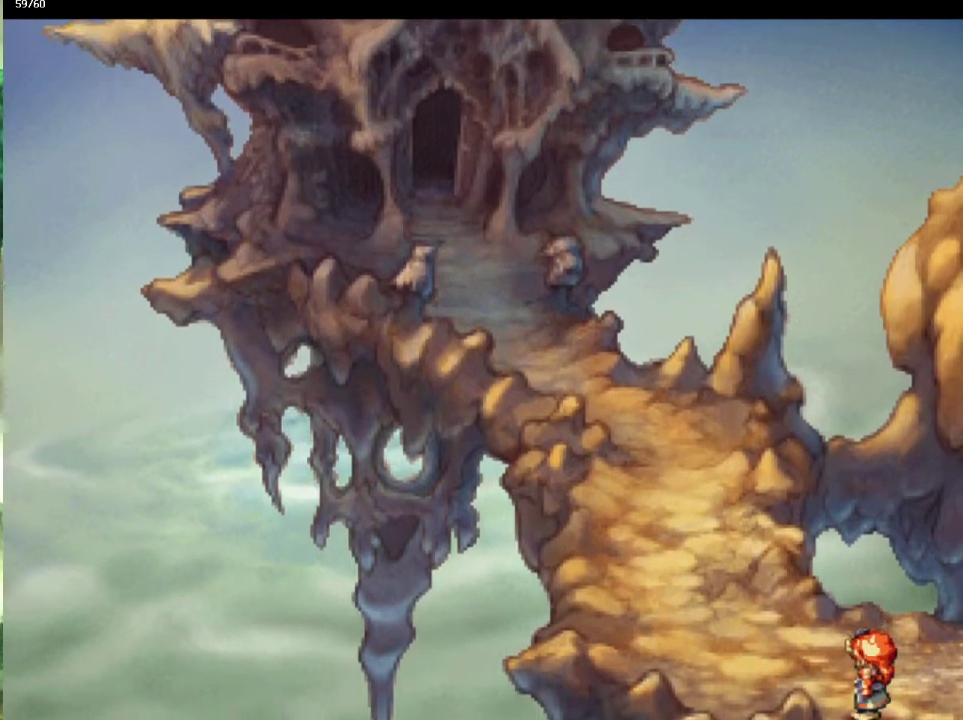
{"buttons": [], "left_stick": "up", "right_stick": "center", "events": [[433, "left_stick", "up"]]}
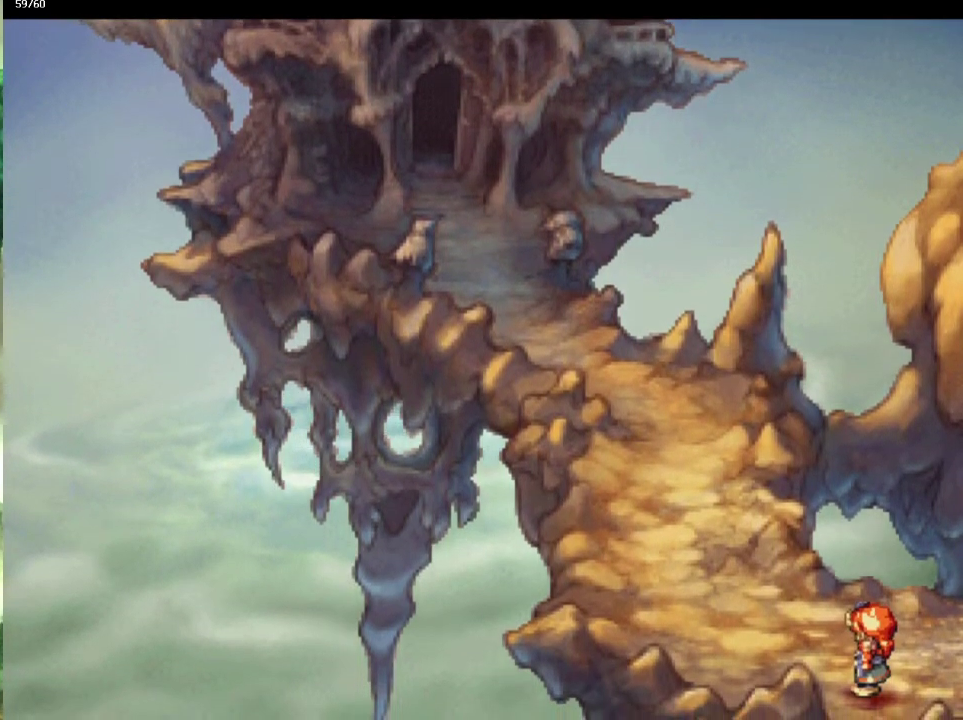
{"buttons": [], "left_stick": "up-left", "right_stick": "center", "events": [[100, "left_stick", "up-left"], [200, "left_stick", "up"], [250, "left_stick", "up-left"], [400, "left_stick", "up"], [467, "left_stick", "up-left"]]}
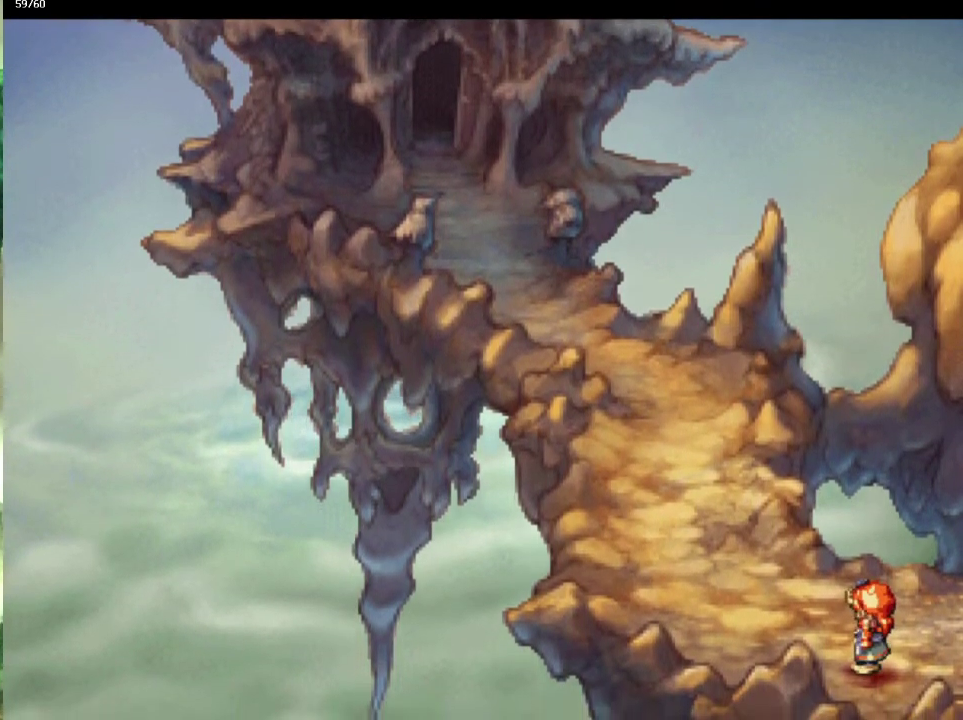
{"buttons": [], "left_stick": "up", "right_stick": "center", "events": [[67, "left_stick", "up"], [167, "left_stick", "up-left"], [267, "left_stick", "up"], [367, "left_stick", "up-left"], [433, "left_stick", "up"]]}
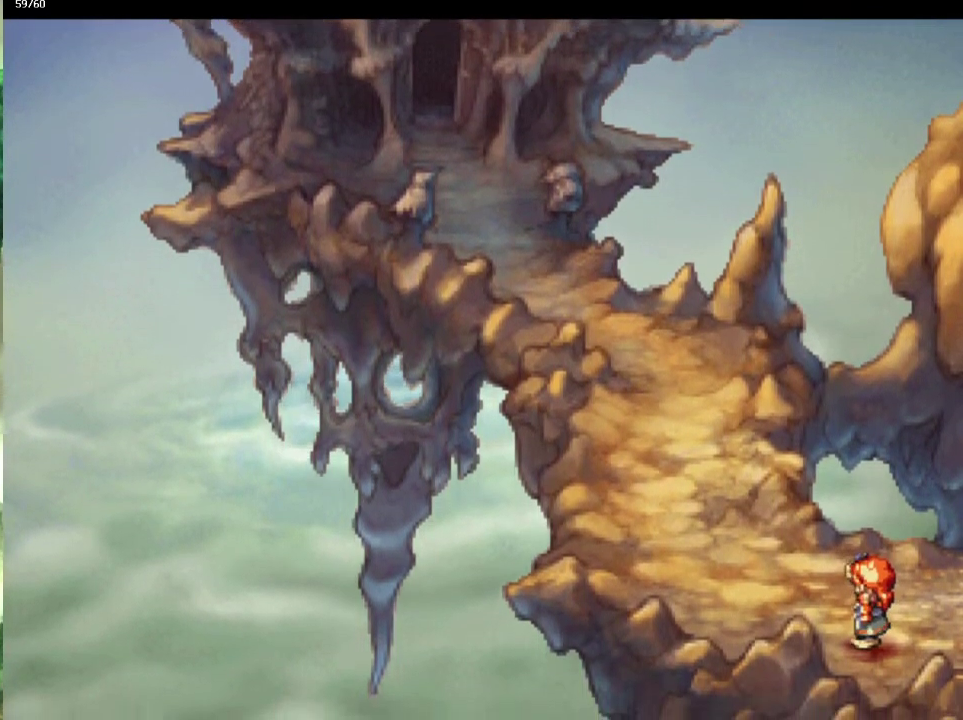
{"buttons": [], "left_stick": "up", "right_stick": "center", "events": [[17, "left_stick", "up-left"], [133, "left_stick", "up"], [217, "left_stick", "up-left"], [333, "left_stick", "up"], [417, "left_stick", "up-left"], [500, "left_stick", "up"]]}
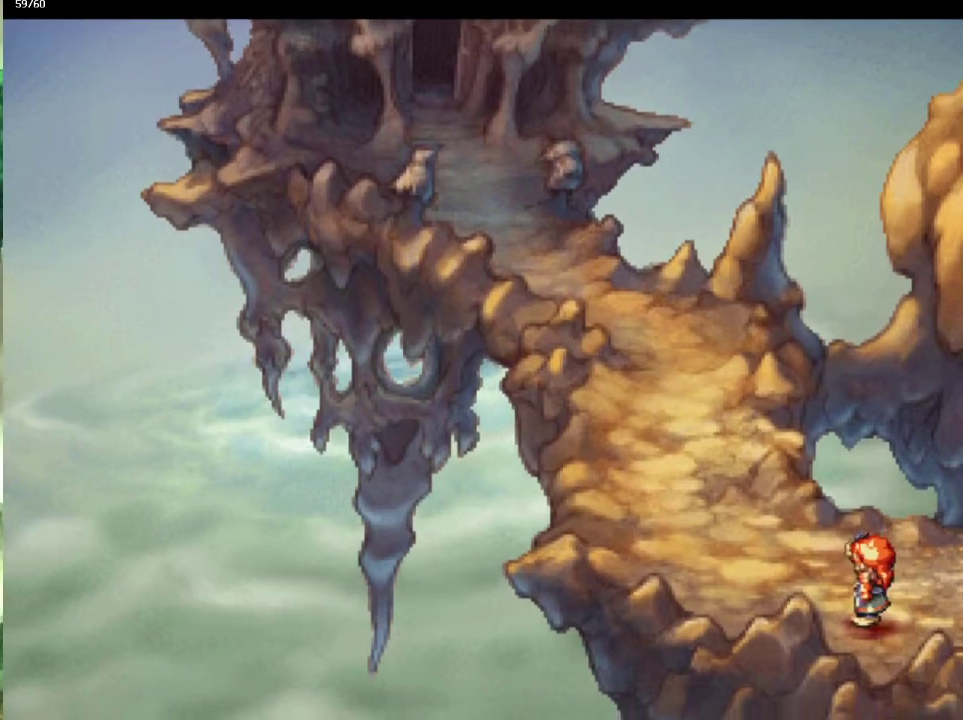
{"buttons": [], "left_stick": "left", "right_stick": "center", "events": [[433, "left_stick", "up-left"], [483, "left_stick", "left"]]}
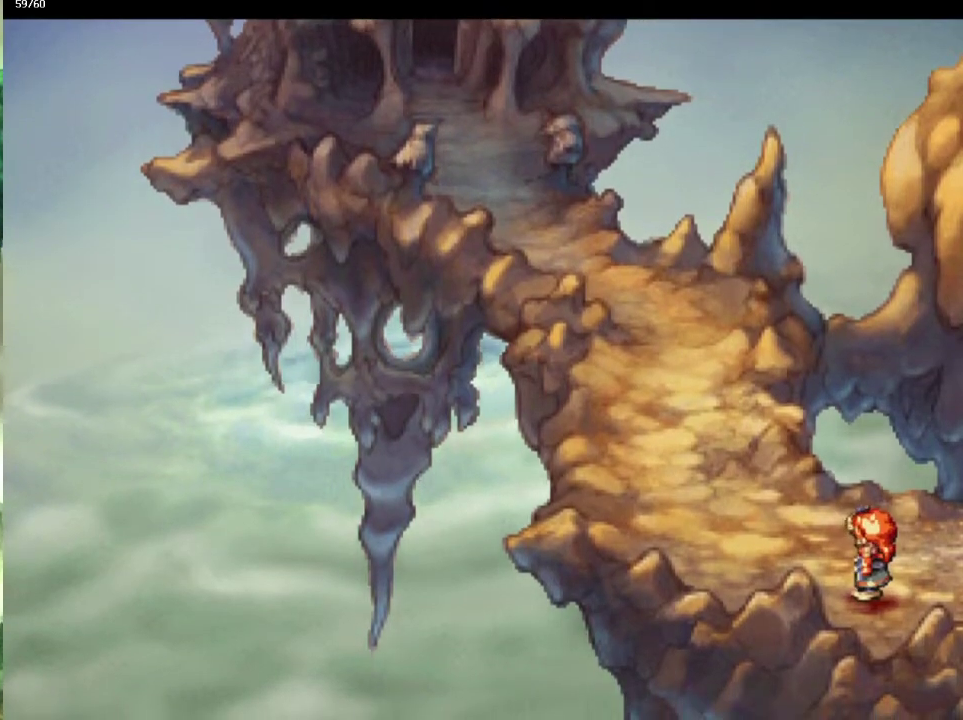
{"buttons": [], "left_stick": "up-left", "right_stick": "center"}
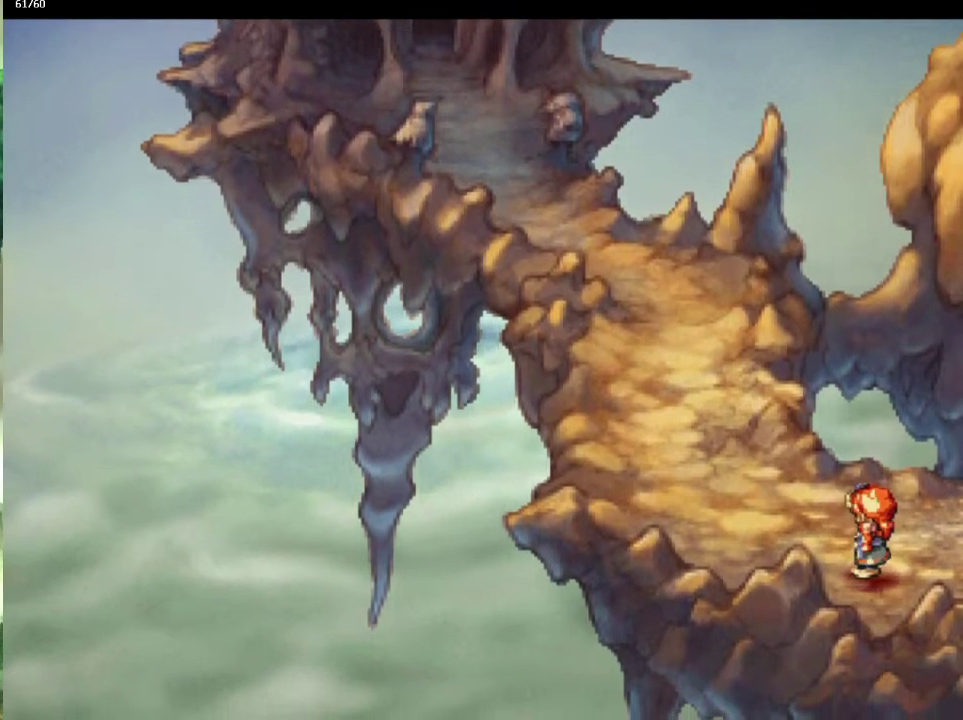
{"buttons": [], "left_stick": "up", "right_stick": "center"}
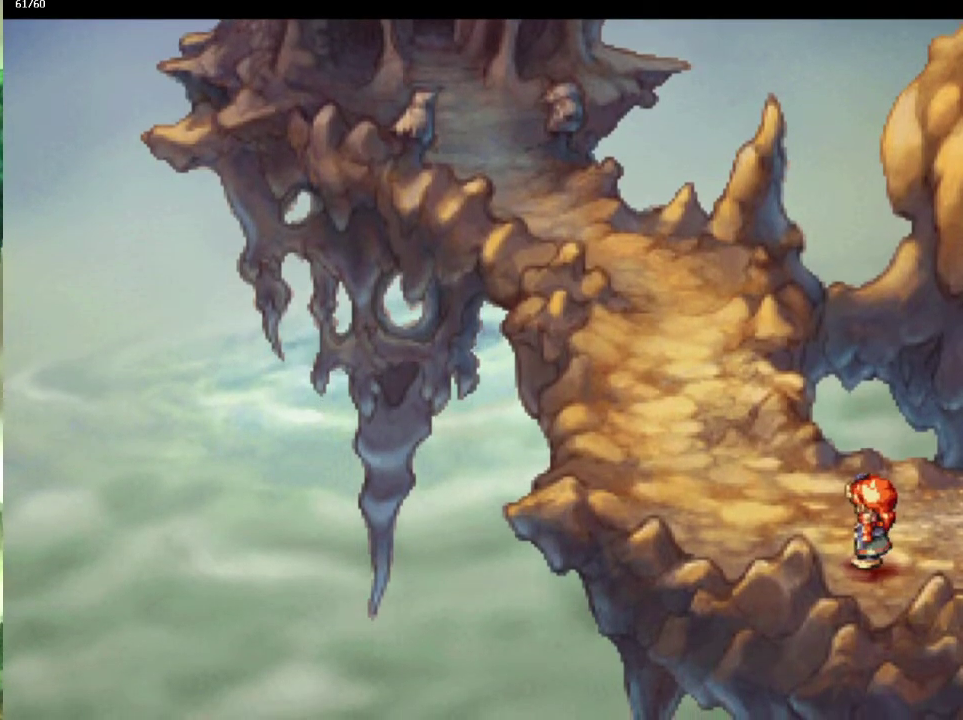
{"buttons": [], "left_stick": "up", "right_stick": "center", "events": [[50, "left_stick", "left"], [133, "left_stick", "up"], [183, "left_stick", "up-left"], [367, "left_stick", "left"], [483, "left_stick", "up"]]}
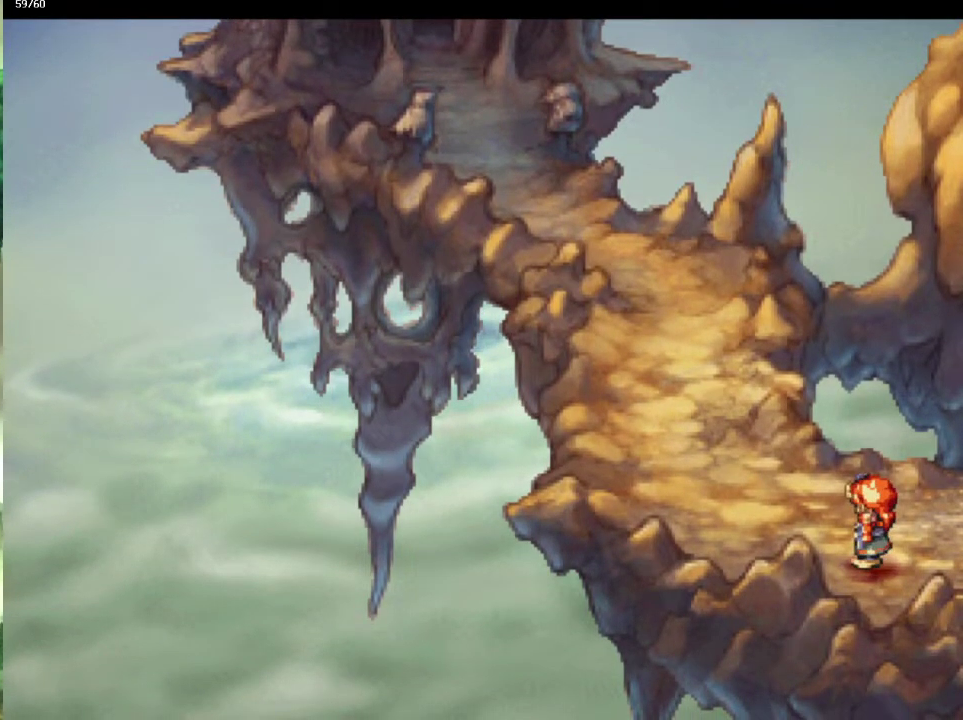
{"buttons": [], "left_stick": "up", "right_stick": "center", "events": [[50, "left_stick", "left"], [133, "left_stick", "up"], [200, "left_stick", "up-left"], [317, "left_stick", "up"], [367, "left_stick", "up-left"], [500, "left_stick", "up"]]}
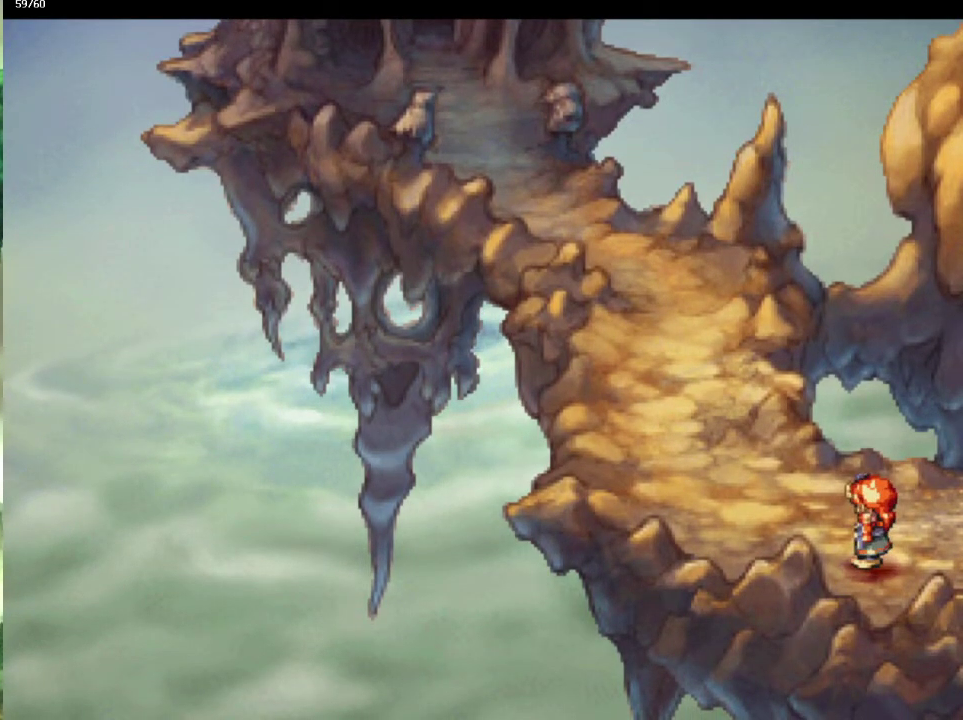
{"buttons": [], "left_stick": "up-left", "right_stick": "center", "events": [[50, "left_stick", "up-left"], [150, "left_stick", "up"], [233, "left_stick", "left"], [283, "left_stick", "up-left"], [333, "left_stick", "up"], [417, "left_stick", "left"], [483, "left_stick", "up-left"]]}
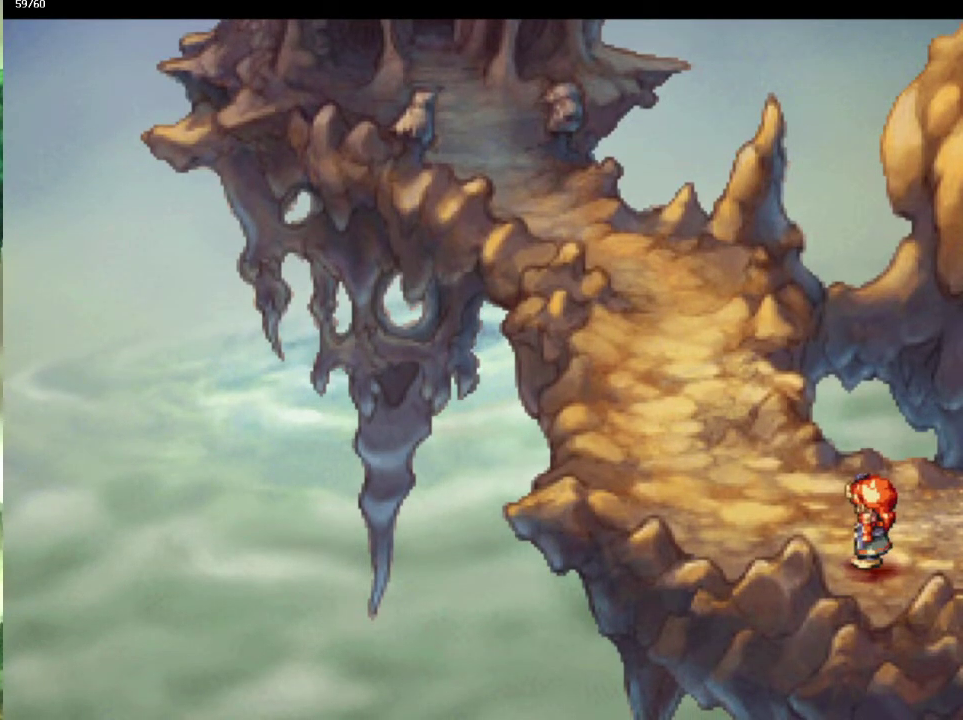
{"buttons": [], "left_stick": "down-left", "right_stick": "center", "events": [[100, "left_stick", "left"], [233, "left_stick", "up-left"], [283, "left_stick", "left"], [383, "left_stick", "up"], [433, "left_stick", "up-left"], [500, "left_stick", "down-left"]]}
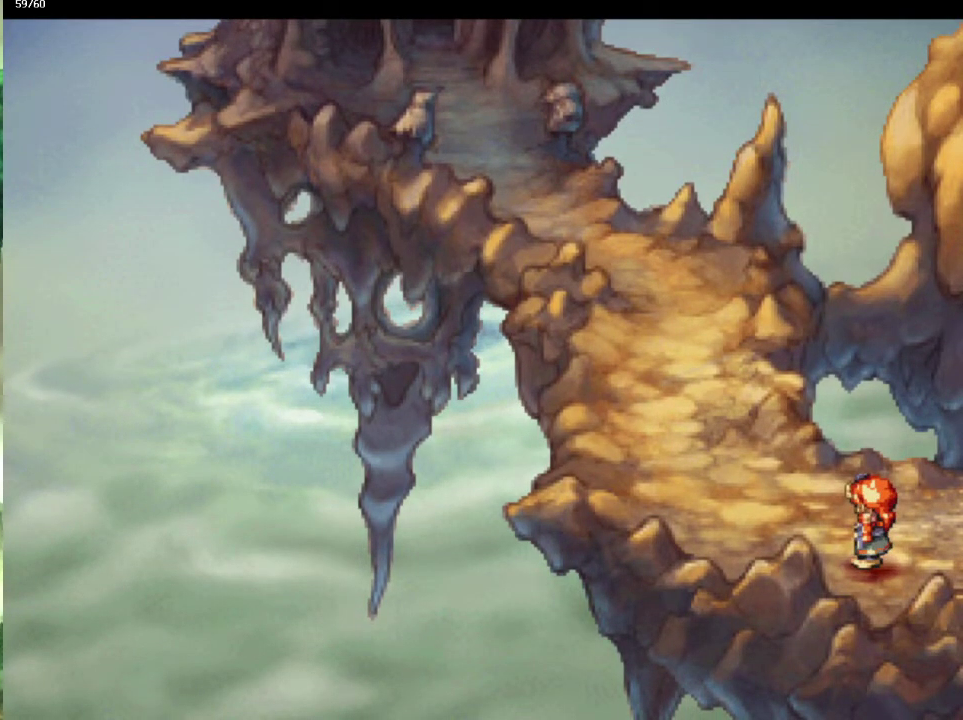
{"buttons": [], "left_stick": "up-left", "right_stick": "center", "events": [[50, "left_stick", "center"], [200, "left_stick", "up"], [467, "left_stick", "up-left"]]}
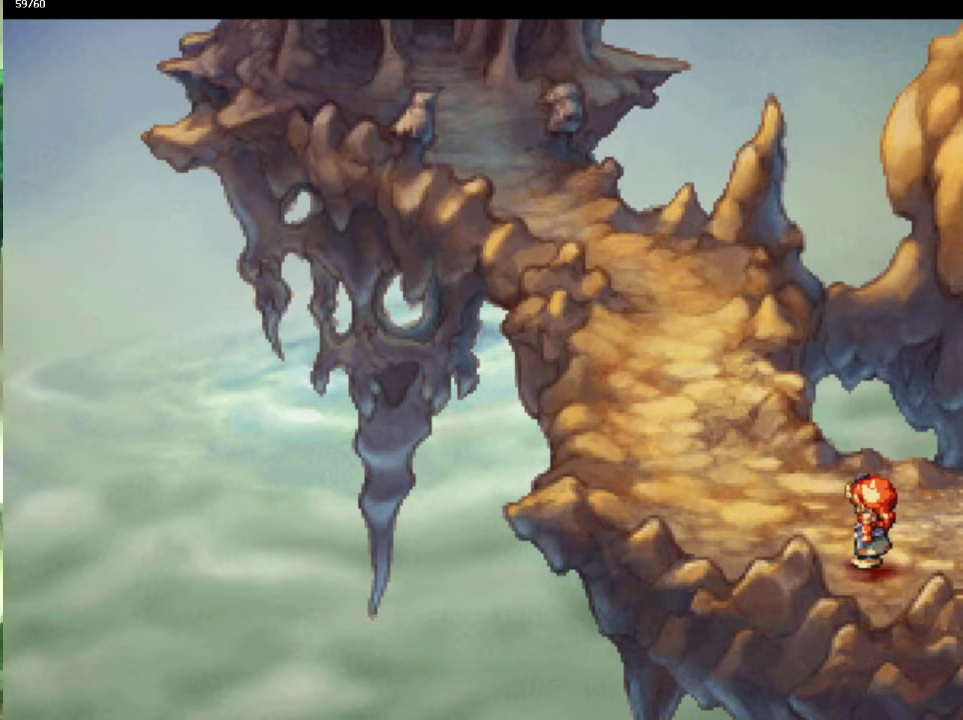
{"buttons": [], "left_stick": "up", "right_stick": "center", "events": [[50, "left_stick", "up"], [133, "left_stick", "up-left"], [217, "left_stick", "up"], [350, "left_stick", "up-left"], [417, "left_stick", "up"]]}
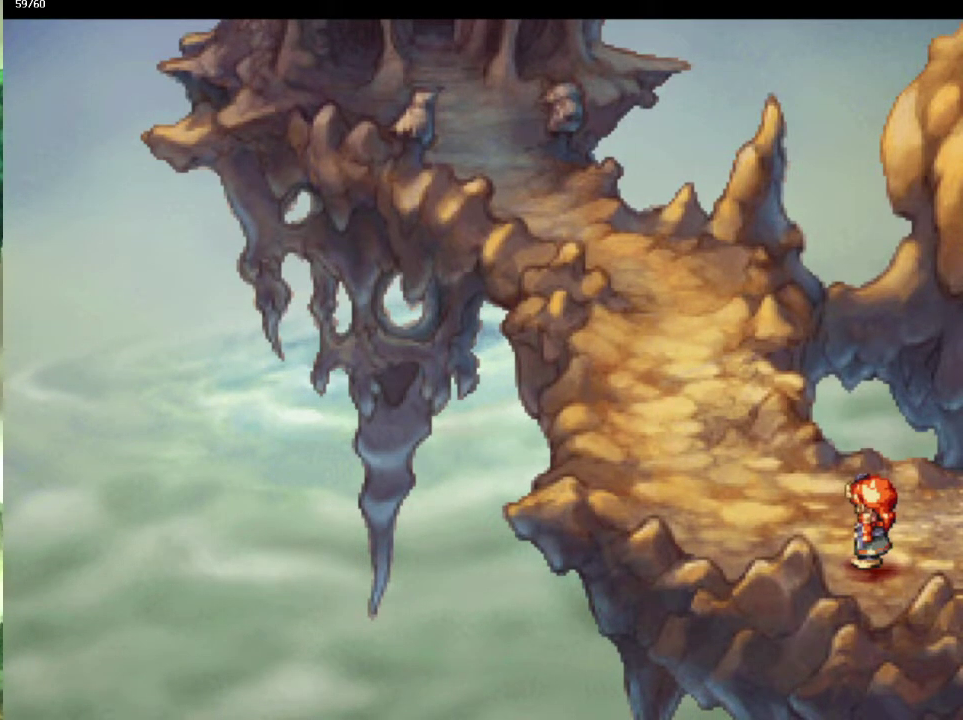
{"buttons": [], "left_stick": "up", "right_stick": "center", "events": [[17, "left_stick", "up-left"], [117, "left_stick", "up"], [200, "left_stick", "up-left"], [283, "left_stick", "up"], [367, "left_stick", "up-left"], [483, "left_stick", "up"]]}
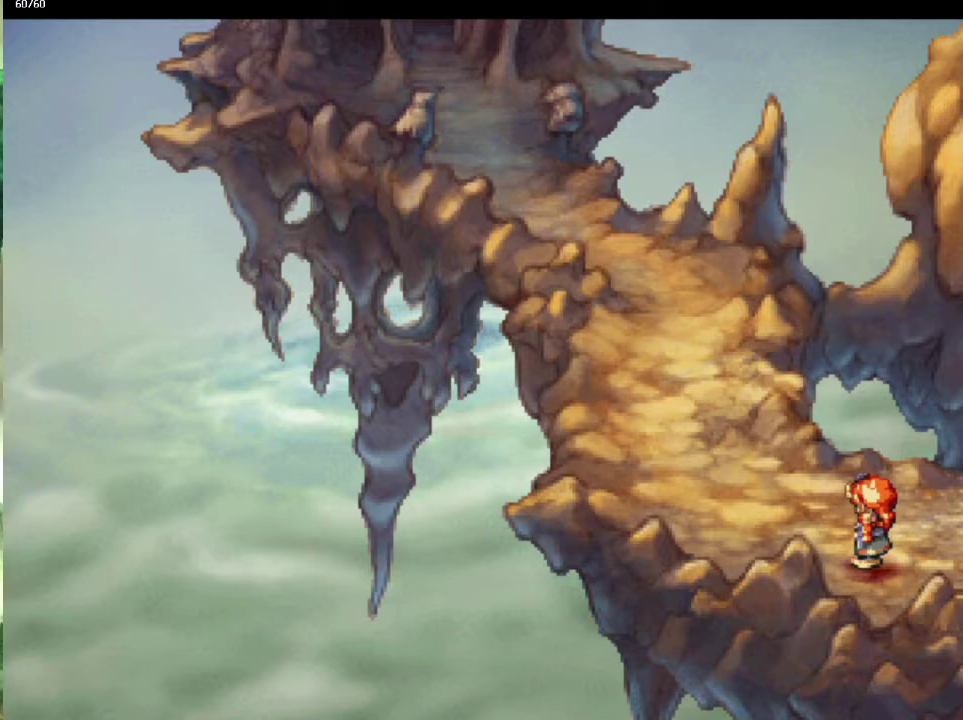
{"buttons": [], "left_stick": "up-left", "right_stick": "center", "events": [[67, "left_stick", "up-left"], [167, "left_stick", "up"], [233, "left_stick", "up-left"], [333, "left_stick", "up"], [417, "left_stick", "up-left"]]}
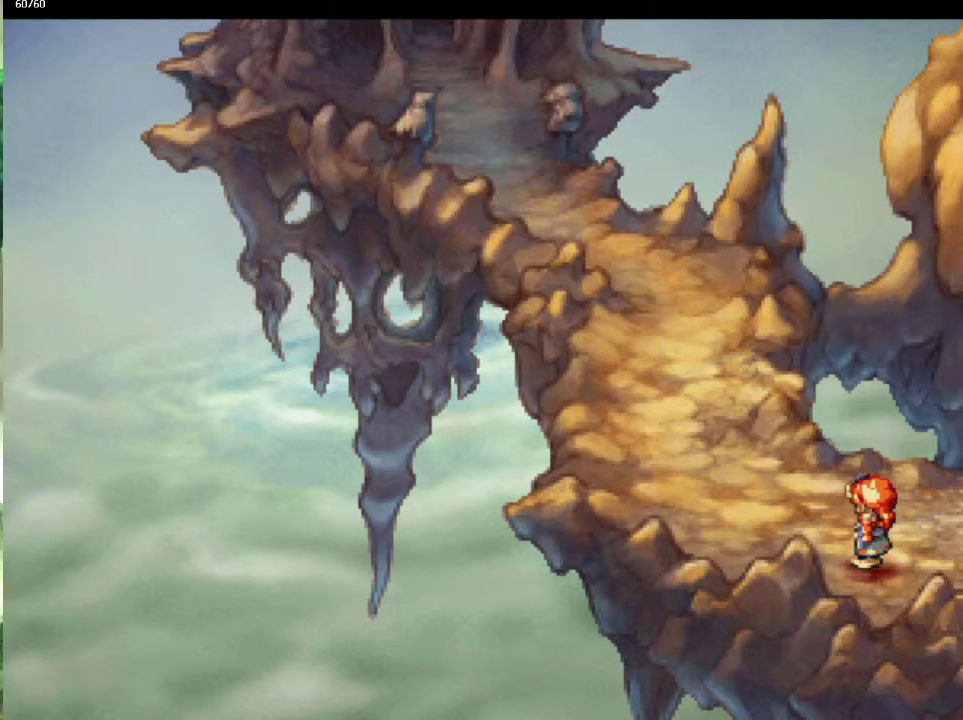
{"buttons": [], "left_stick": "left", "right_stick": "center", "events": [[33, "left_stick", "up"], [83, "left_stick", "up-left"], [233, "left_stick", "up"], [283, "left_stick", "up-left"], [467, "left_stick", "left"]]}
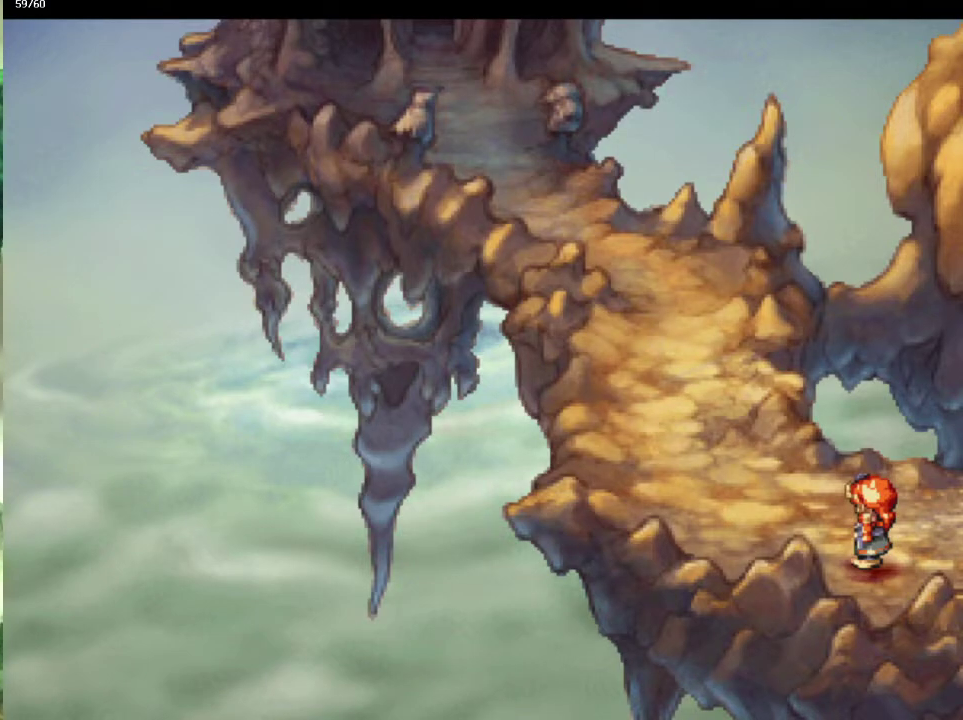
{"buttons": [], "left_stick": "up-left", "right_stick": "center", "events": [[67, "left_stick", "up-left"], [250, "left_stick", "up"], [367, "left_stick", "up-left"], [417, "left_stick", "up"], [467, "left_stick", "up-left"]]}
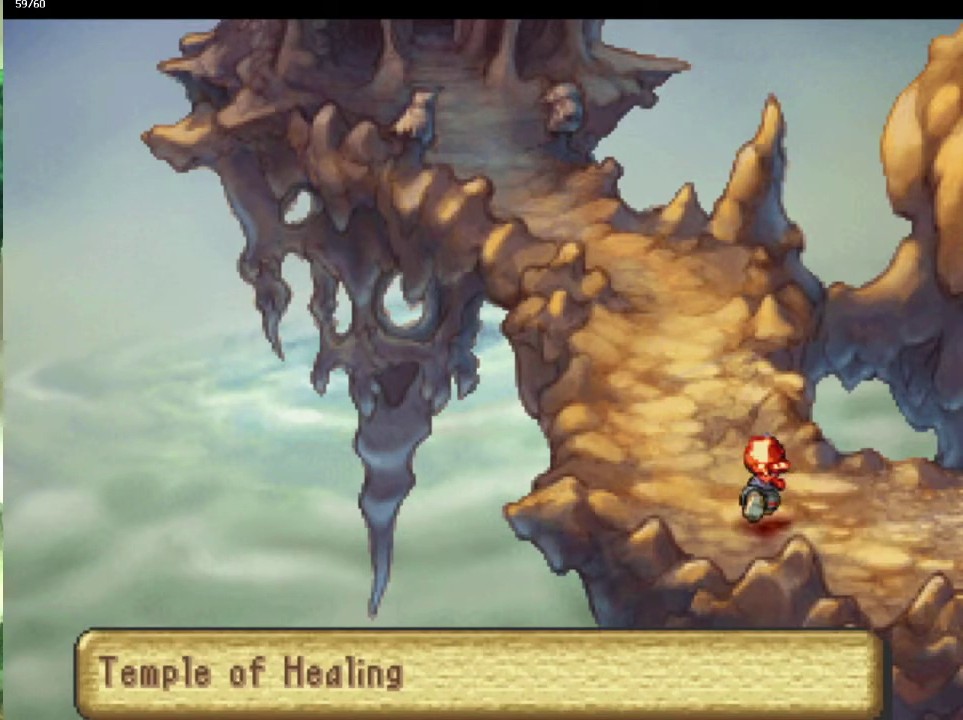
{"buttons": [], "left_stick": "up", "right_stick": "center", "events": [[267, "left_stick", "up"], [333, "left_stick", "up-left"], [417, "left_stick", "up"]]}
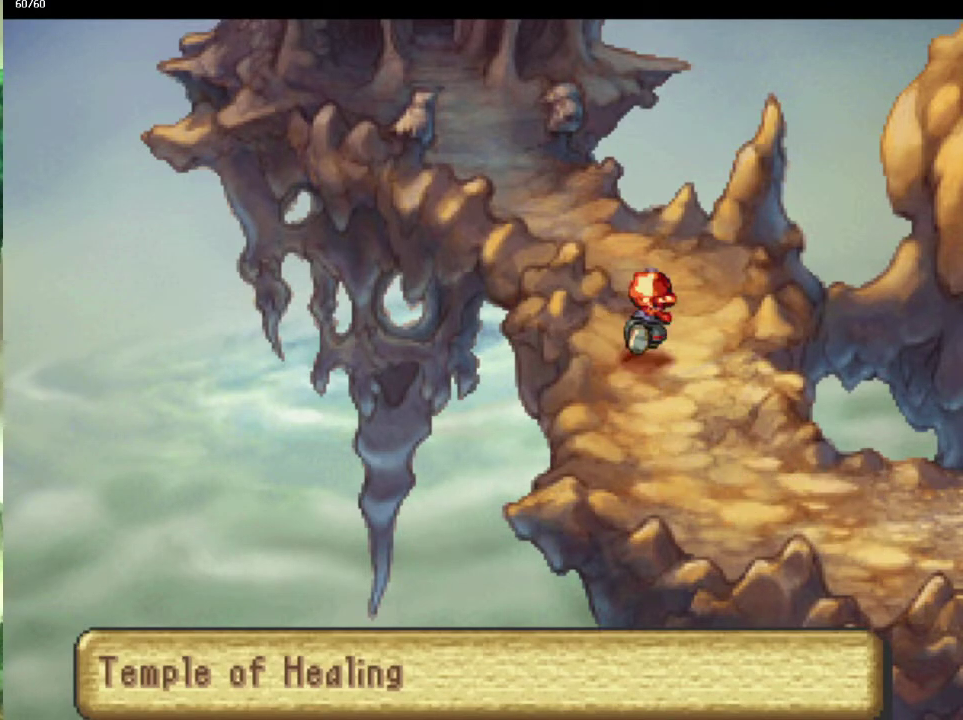
{"buttons": [], "left_stick": "up-left", "right_stick": "center", "events": [[50, "left_stick", "up-left"], [100, "left_stick", "up"], [183, "left_stick", "up-left"], [250, "left_stick", "up"], [333, "left_stick", "up-left"]]}
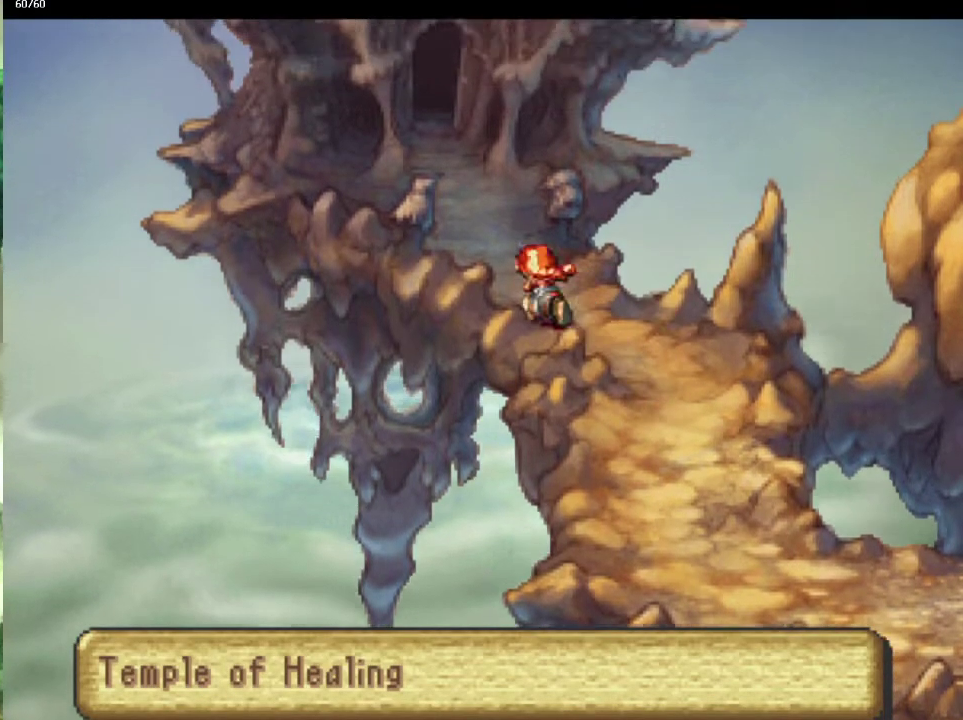
{"buttons": [], "left_stick": "up", "right_stick": "center", "events": [[17, "left_stick", "left"], [117, "left_stick", "up"], [167, "left_stick", "up-left"], [283, "left_stick", "up"], [367, "left_stick", "up-left"], [467, "left_stick", "up"]]}
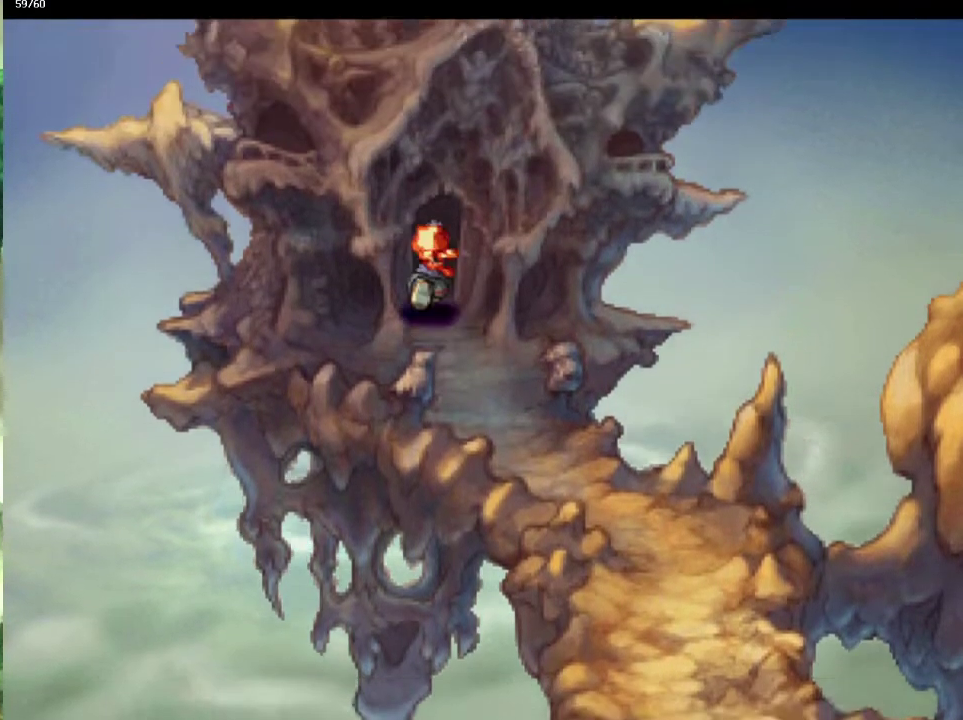
{"buttons": [], "left_stick": "center", "right_stick": "center", "events": [[50, "left_stick", "up-left"], [100, "left_stick", "up"], [167, "left_stick", "up-left"], [250, "left_stick", "left"], [300, "left_stick", "center"]]}
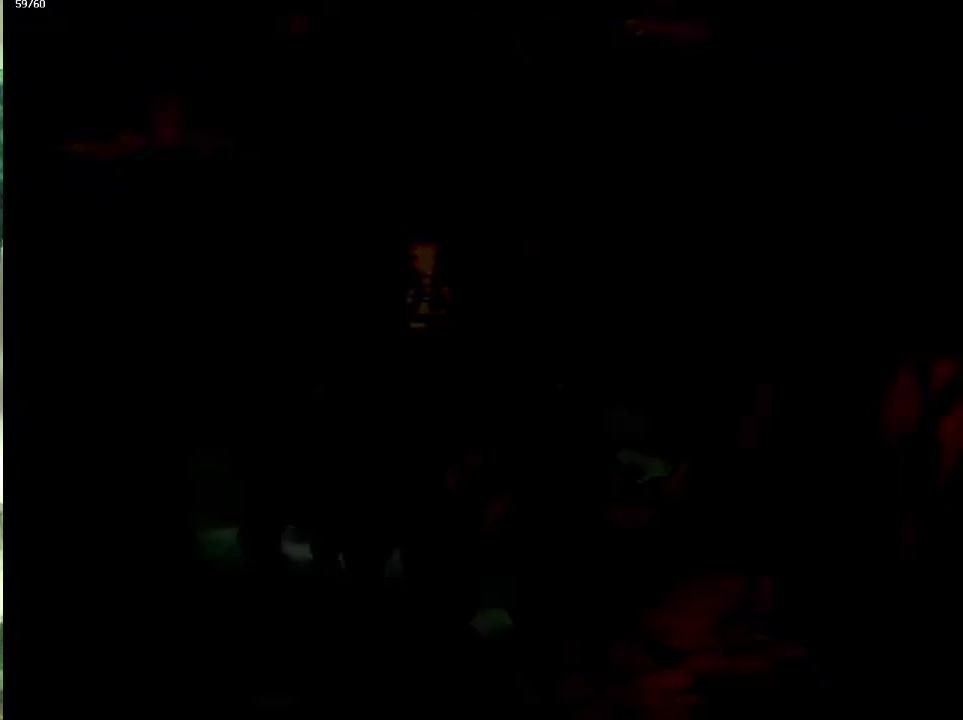
{"buttons": [], "left_stick": "up", "right_stick": "center", "events": [[333, "left_stick", "up"]]}
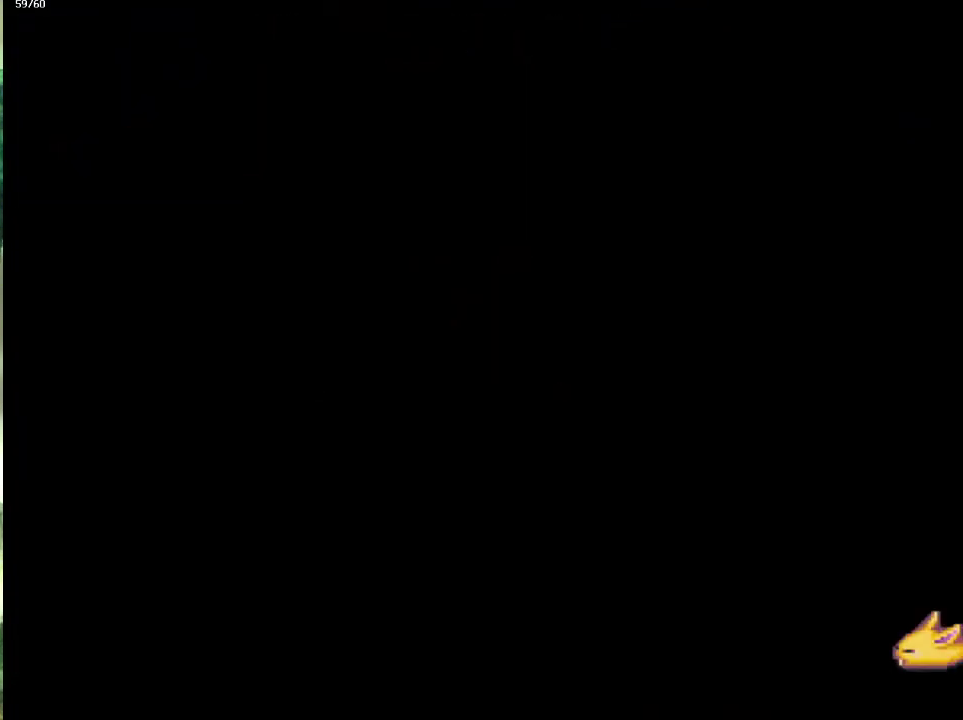
{"buttons": ["CROSS"], "left_stick": "up-right", "right_stick": "center", "events": [[67, "left_stick", "right"], [117, "left_stick", "up"], [217, "left_stick", "right"], [283, "left_stick", "up-right"], [367, "left_stick", "right"], [433, "CROSS", "down"], [433, "left_stick", "up-right"]]}
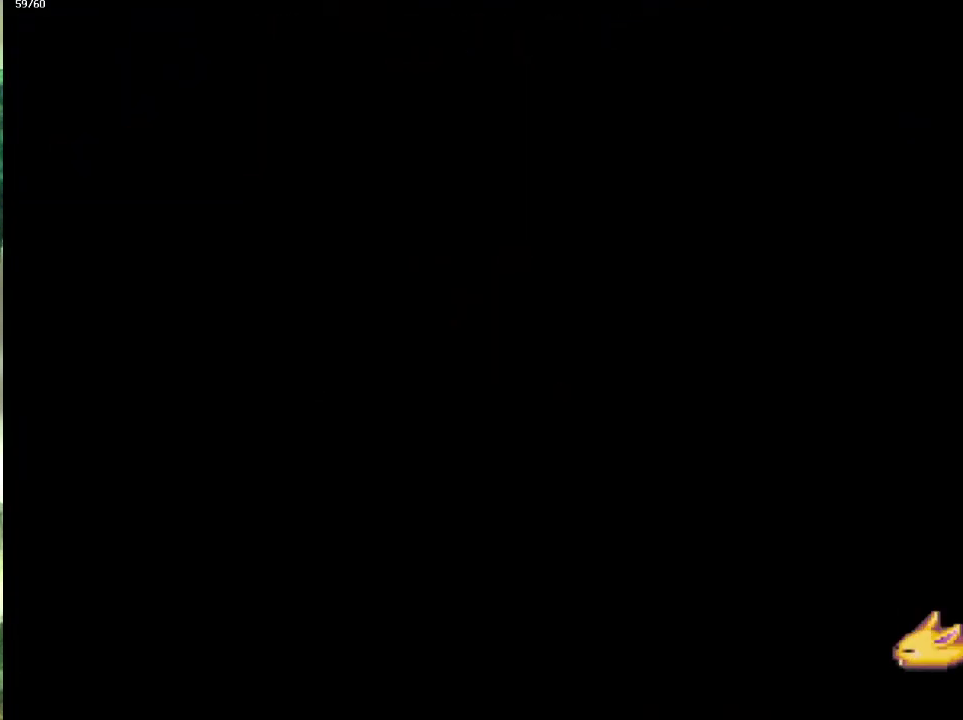
{"buttons": ["CROSS"], "left_stick": "up-right", "right_stick": "center", "events": [[217, "left_stick", "right"], [267, "left_stick", "up-right"], [367, "left_stick", "right"], [417, "left_stick", "up-right"]]}
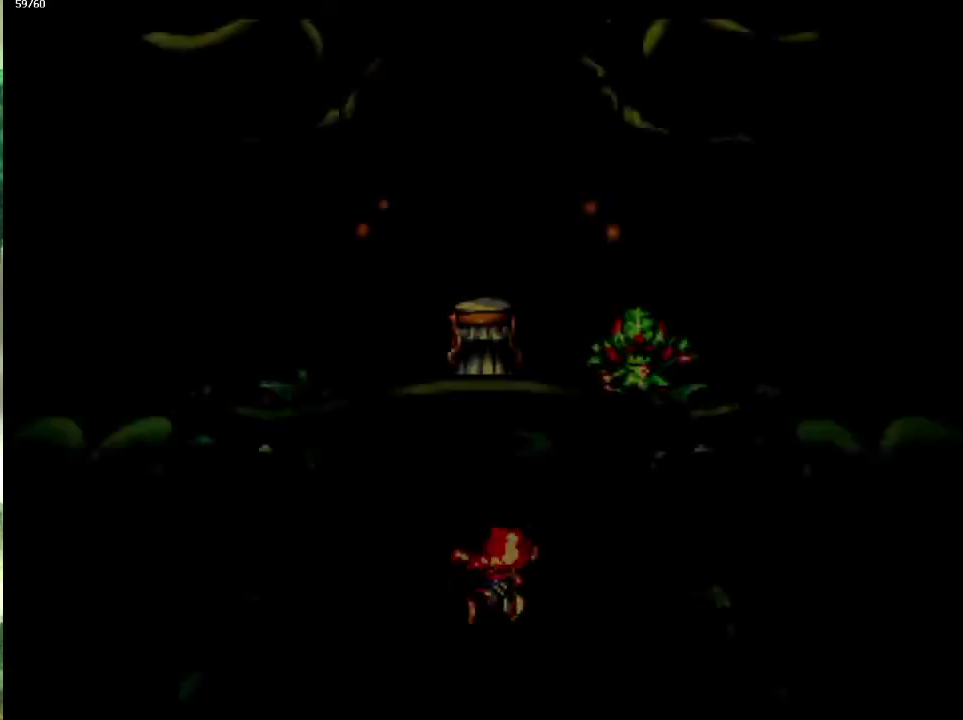
{"buttons": ["CROSS"], "left_stick": "up-right", "right_stick": "center", "events": [[117, "left_stick", "up"], [167, "left_stick", "up-right"], [267, "left_stick", "up"], [350, "left_stick", "up-right"], [417, "left_stick", "up"], [467, "left_stick", "up-right"]]}
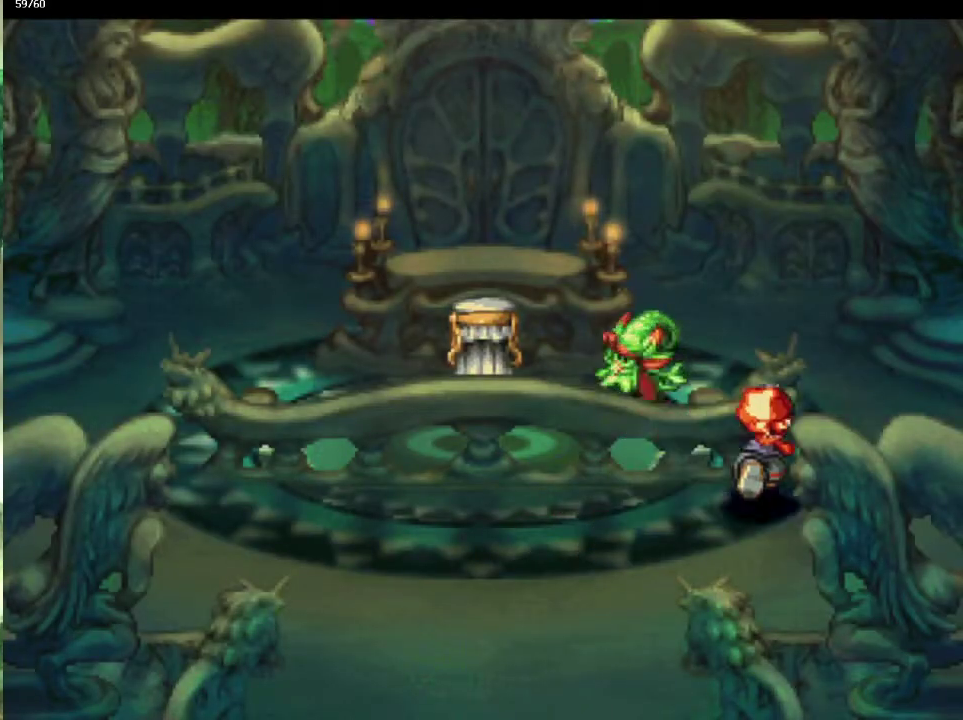
{"buttons": ["CROSS"], "left_stick": "left", "right_stick": "center", "events": [[67, "left_stick", "up"], [217, "left_stick", "up-left"], [300, "left_stick", "left"]]}
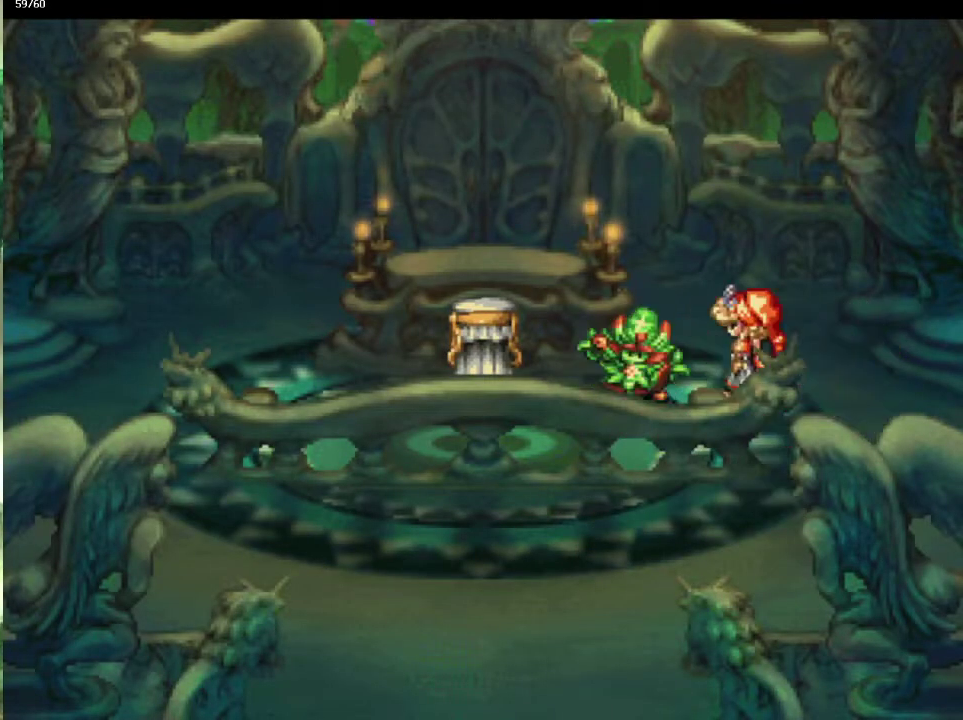
{"buttons": ["CROSS"], "left_stick": "up", "right_stick": "center", "events": [[67, "left_stick", "center"], [150, "CROSS", "up"], [300, "CROSS", "down"], [367, "CROSS", "up"], [483, "CROSS", "down"], [483, "left_stick", "up"]]}
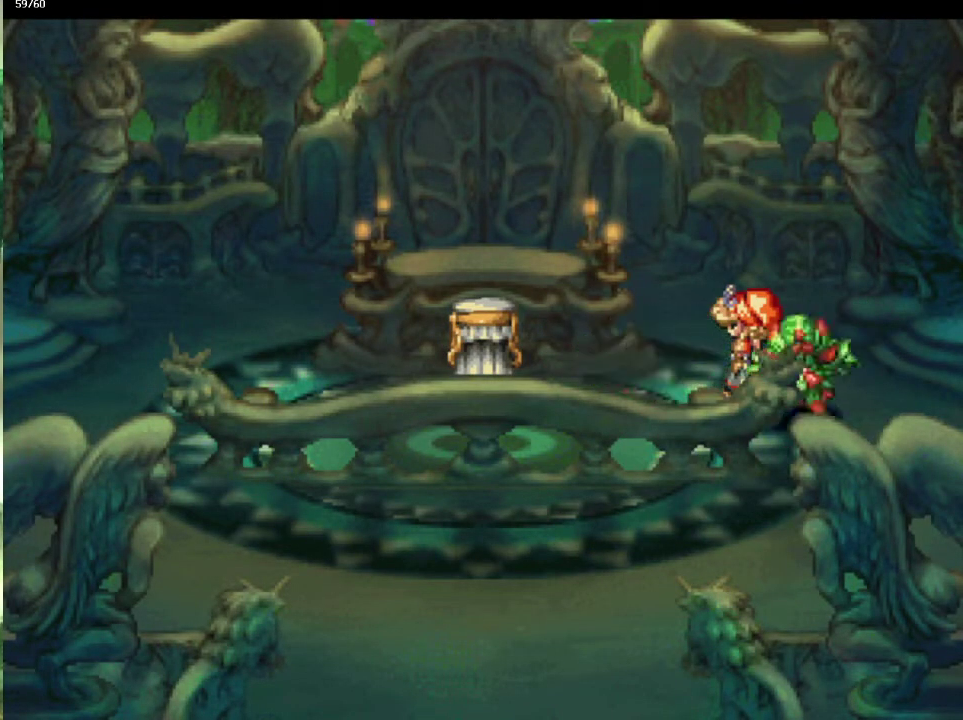
{"buttons": ["CROSS"], "left_stick": "center", "right_stick": "center", "events": [[33, "CROSS", "up"], [67, "left_stick", "center"], [150, "CROSS", "down"], [200, "CROSS", "up"], [283, "CROSS", "down"], [367, "CROSS", "up"], [483, "CROSS", "down"]]}
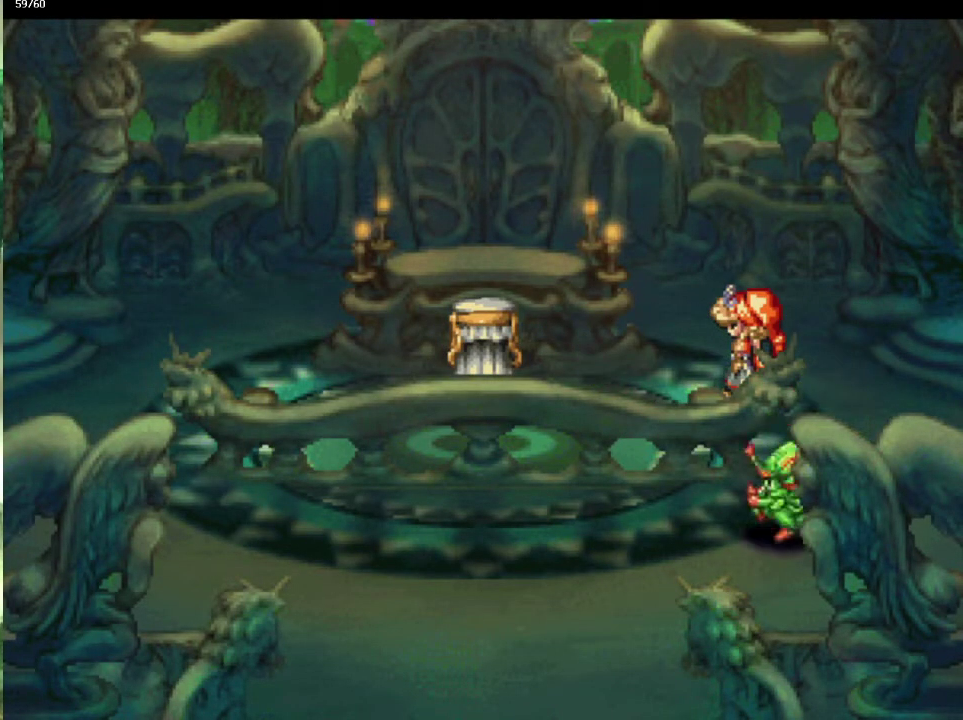
{"buttons": ["CROSS"], "left_stick": "center", "right_stick": "center", "events": [[50, "CROSS", "up"], [150, "CROSS", "down"], [217, "CROSS", "up"], [300, "CROSS", "down"], [367, "CROSS", "up"], [467, "CROSS", "down"]]}